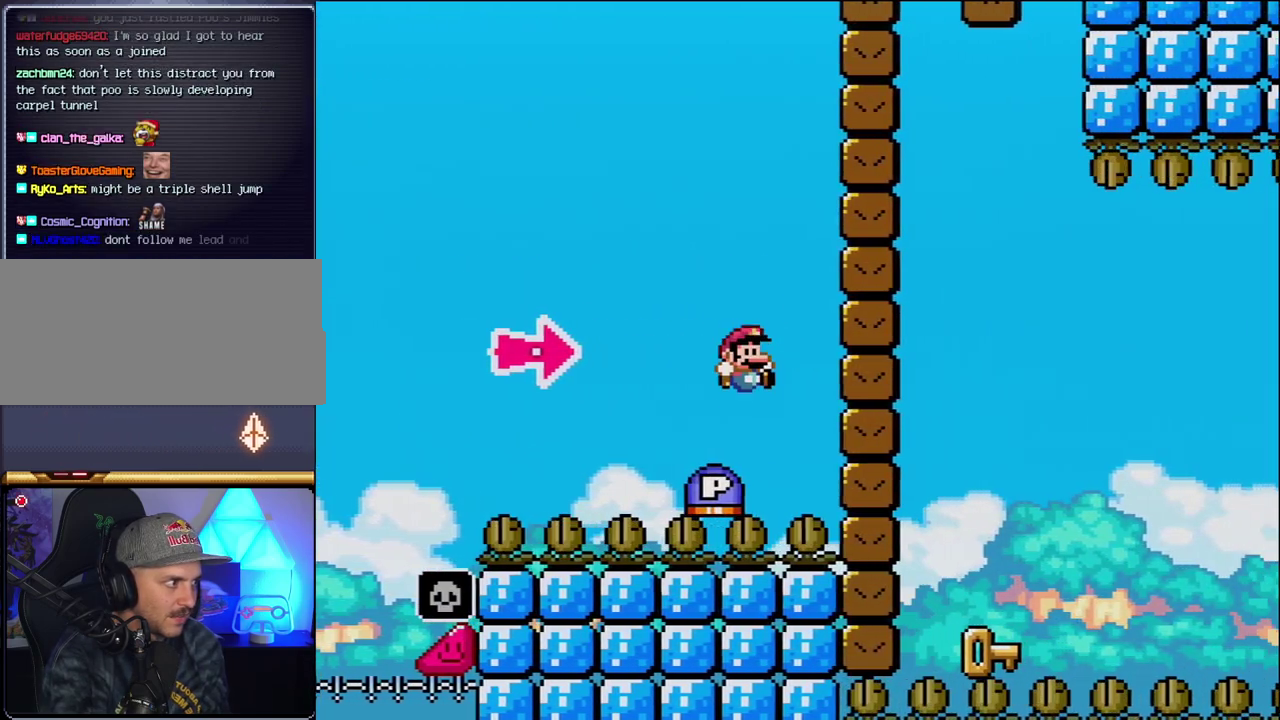
Gameplay with a controller (Nintendo layout); each line is a JSON object with the inputs held at the frame after it. "events" lists button and stick changes between this image and that frame as [ms after this image, input, new state], when the widget could be followed in between. Not read: L3 R3.
{"buttons": ["B"], "events": [[17, "DPAD_UP", "up"], [117, "B", "down"], [150, "Y", "down"], [300, "B", "up"], [300, "DPAD_RIGHT", "up"], [300, "Y", "up"], [433, "B", "down"]]}
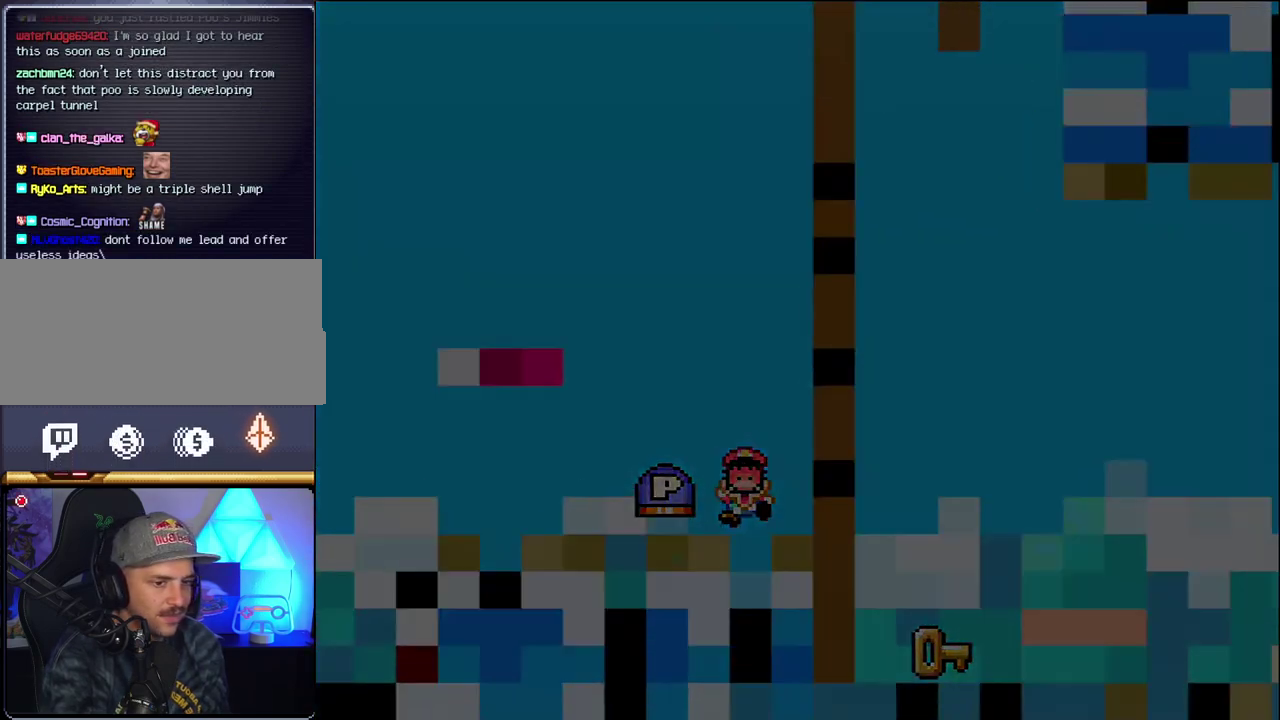
{"buttons": ["B"], "events": [[50, "B", "up"], [183, "B", "down"]]}
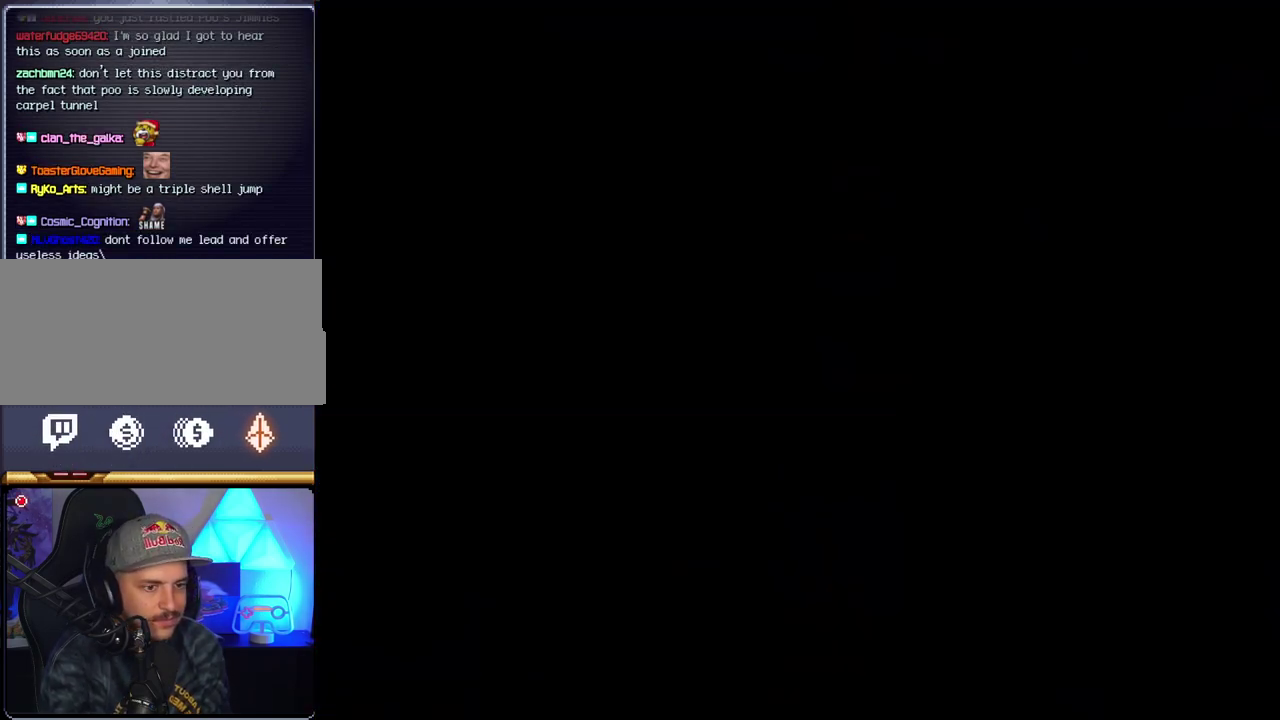
{"buttons": ["B"], "events": []}
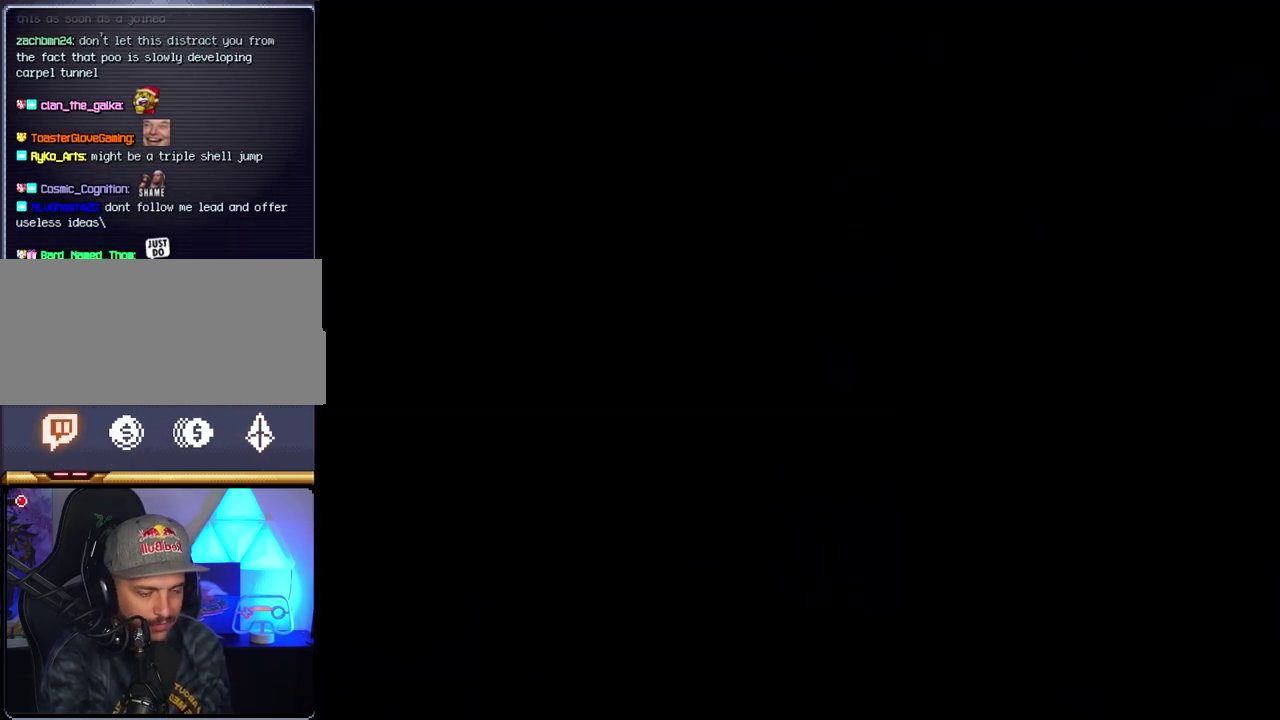
{"buttons": ["B"], "events": []}
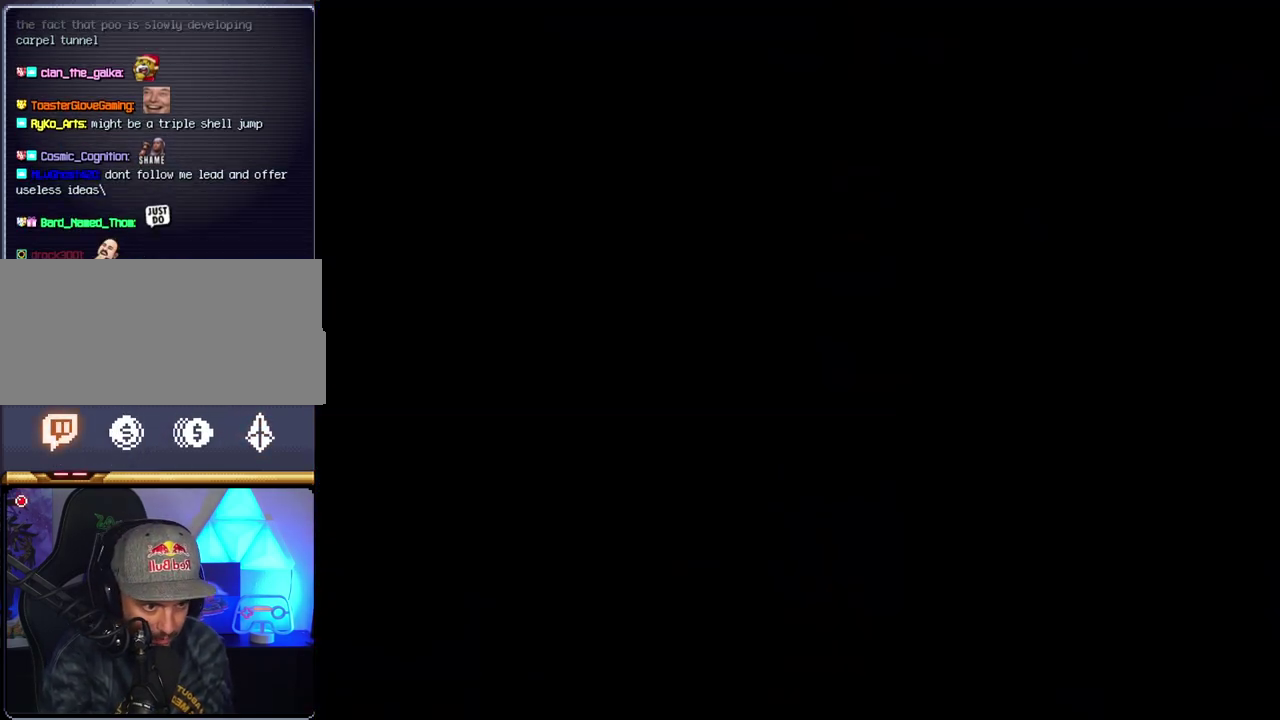
{"buttons": ["B"], "events": []}
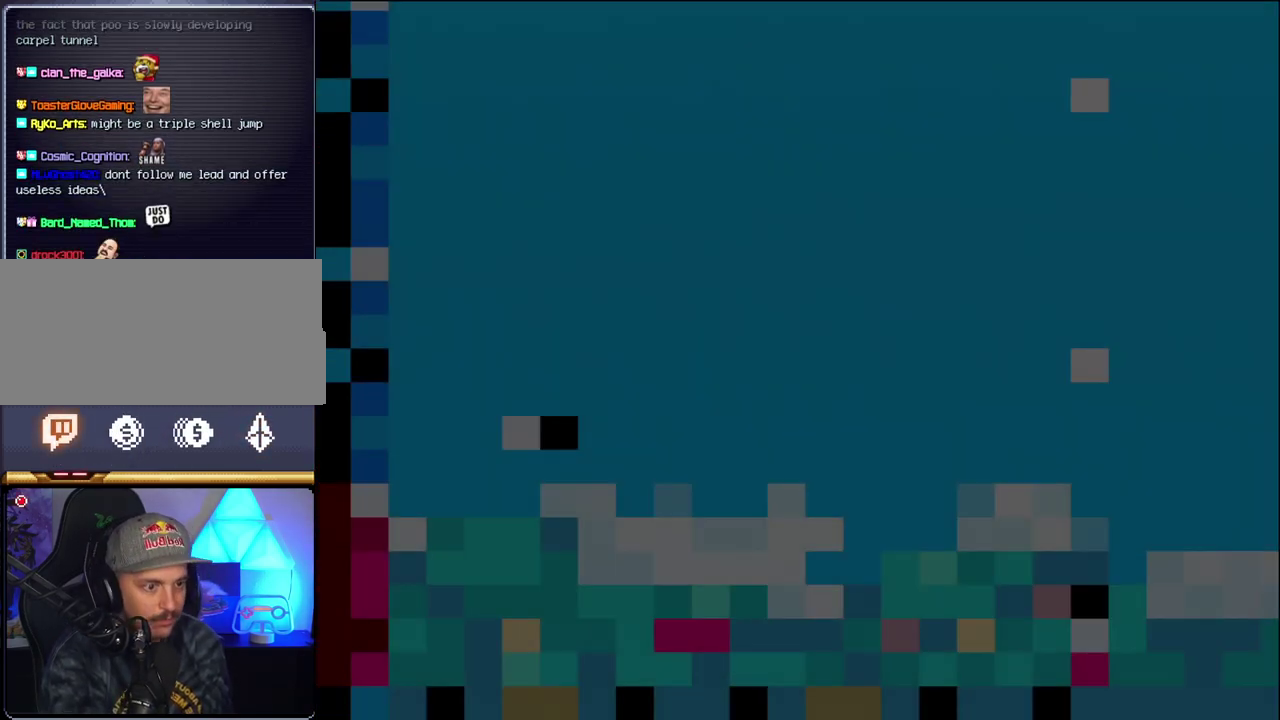
{"buttons": ["B", "DPAD_LEFT"], "events": [[233, "DPAD_LEFT", "down"], [367, "DPAD_LEFT", "up"], [433, "DPAD_LEFT", "down"]]}
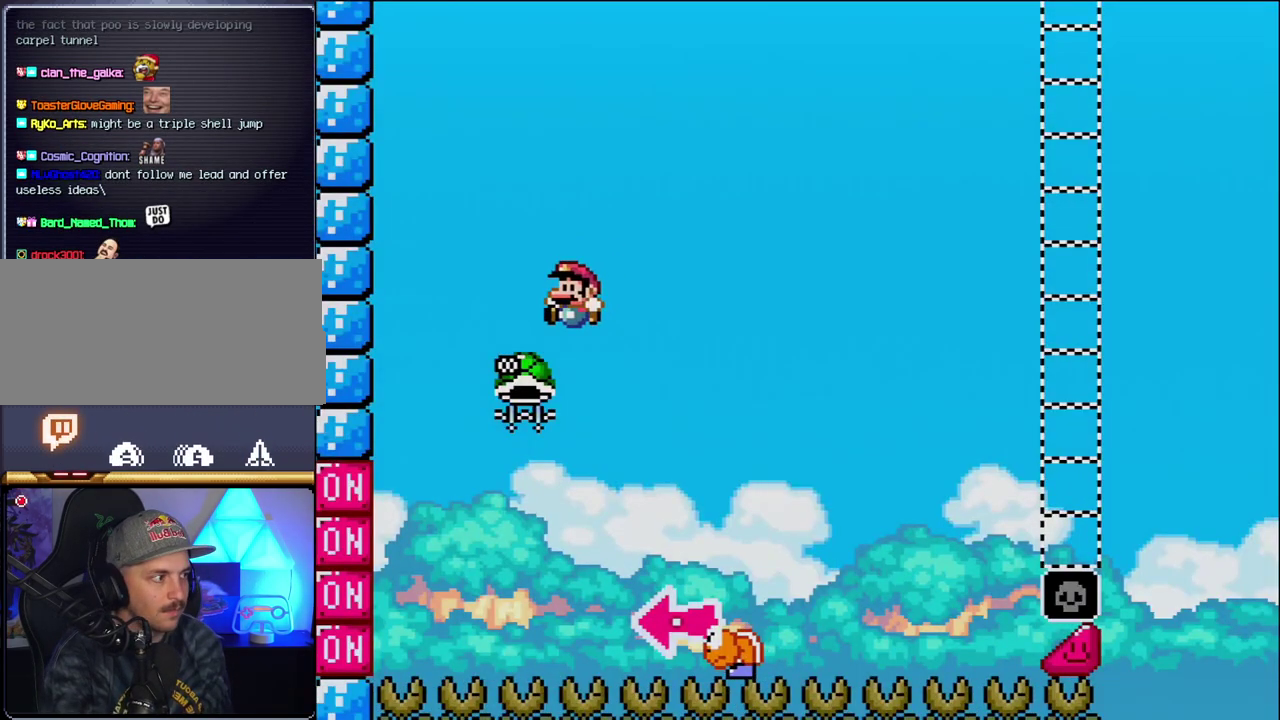
{"buttons": ["B", "Y", "DPAD_RIGHT"], "events": [[183, "DPAD_LEFT", "up"], [233, "DPAD_RIGHT", "down"], [400, "Y", "down"]]}
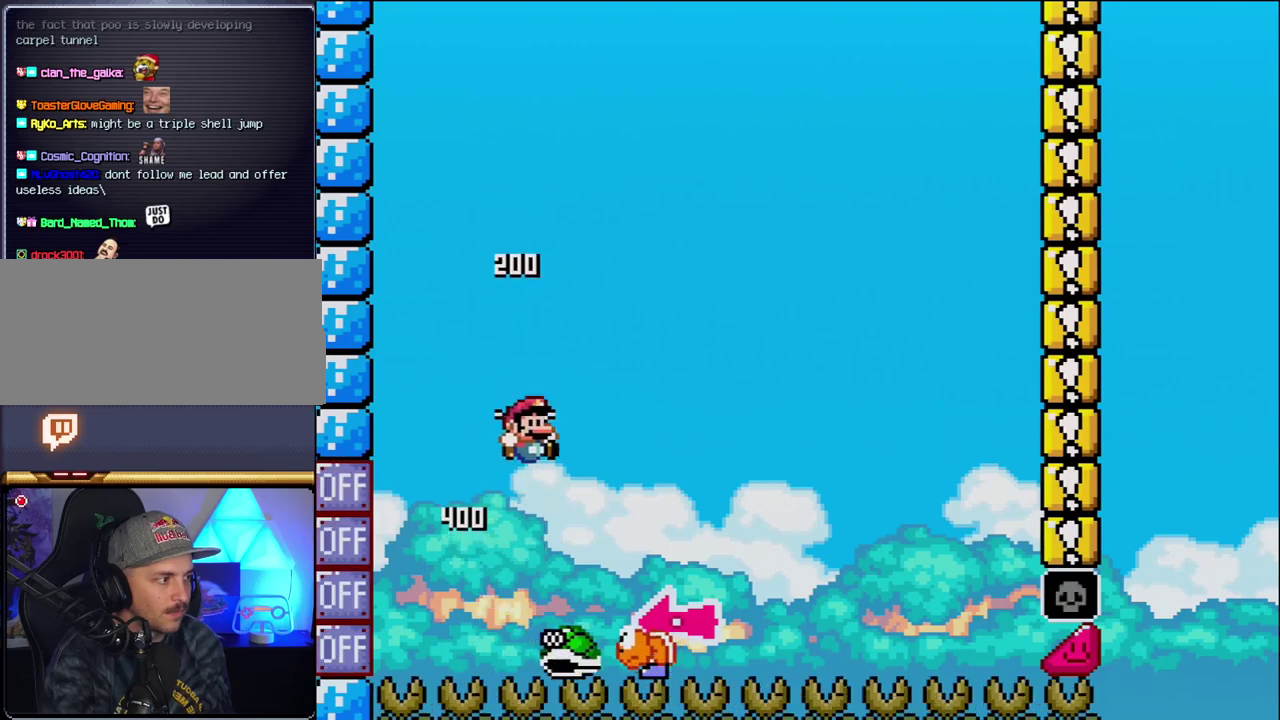
{"buttons": ["Y", "DPAD_RIGHT"], "events": [[167, "DPAD_RIGHT", "up"], [233, "DPAD_LEFT", "down"], [367, "DPAD_LEFT", "up"], [400, "B", "up"], [400, "DPAD_RIGHT", "down"]]}
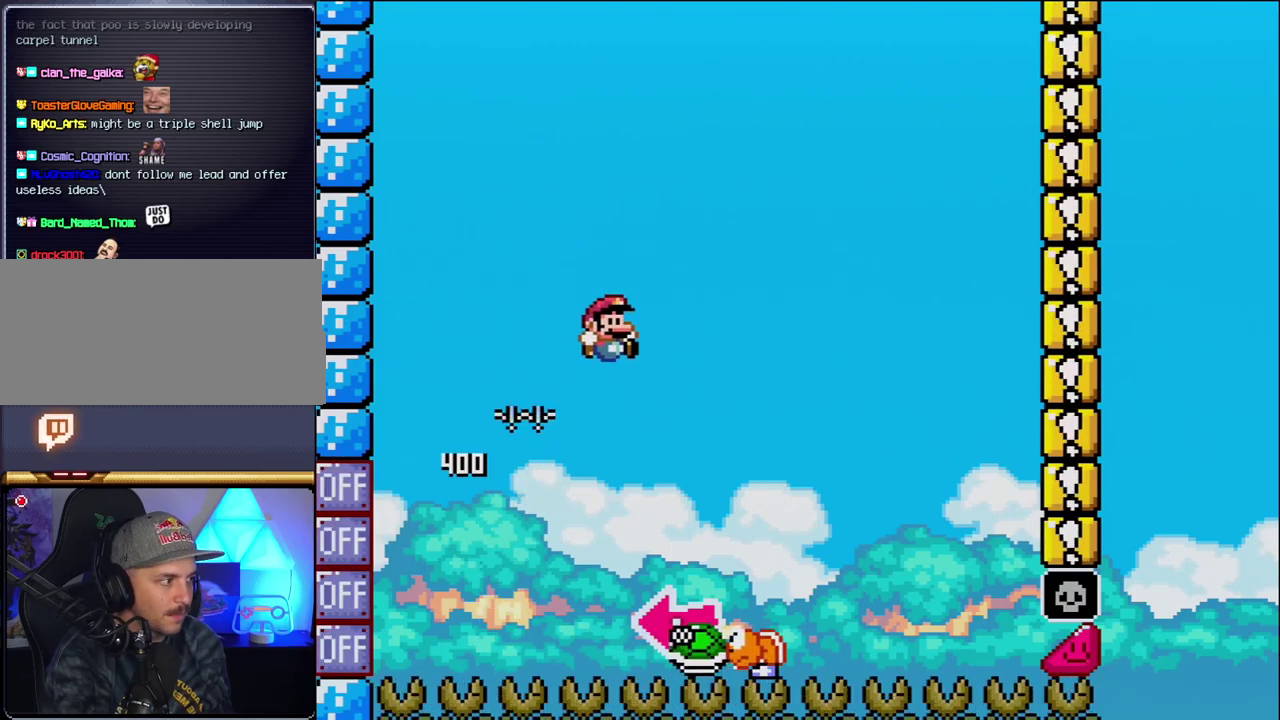
{"buttons": ["B", "DPAD_LEFT"], "events": [[183, "B", "down"], [300, "DPAD_RIGHT", "up"], [333, "DPAD_LEFT", "down"], [433, "Y", "up"]]}
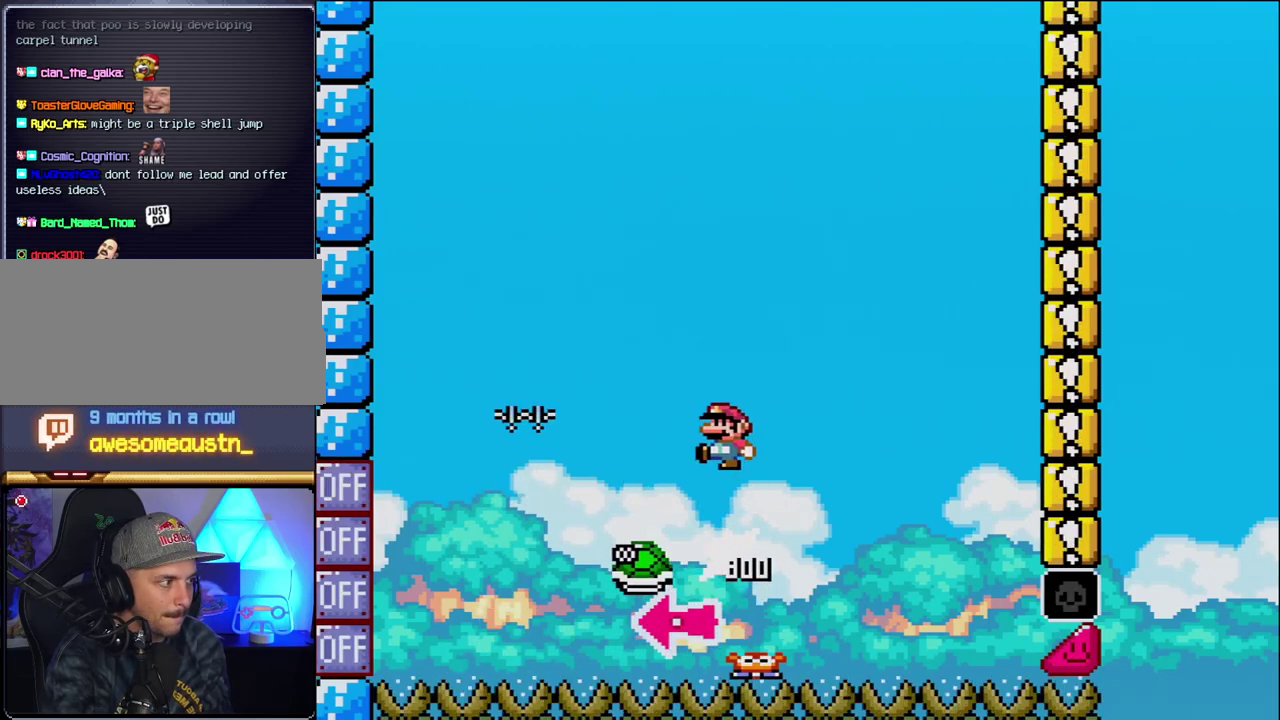
{"buttons": ["B", "Y"], "events": [[83, "DPAD_LEFT", "up"], [83, "Y", "down"], [200, "DPAD_RIGHT", "down"], [367, "DPAD_RIGHT", "up"]]}
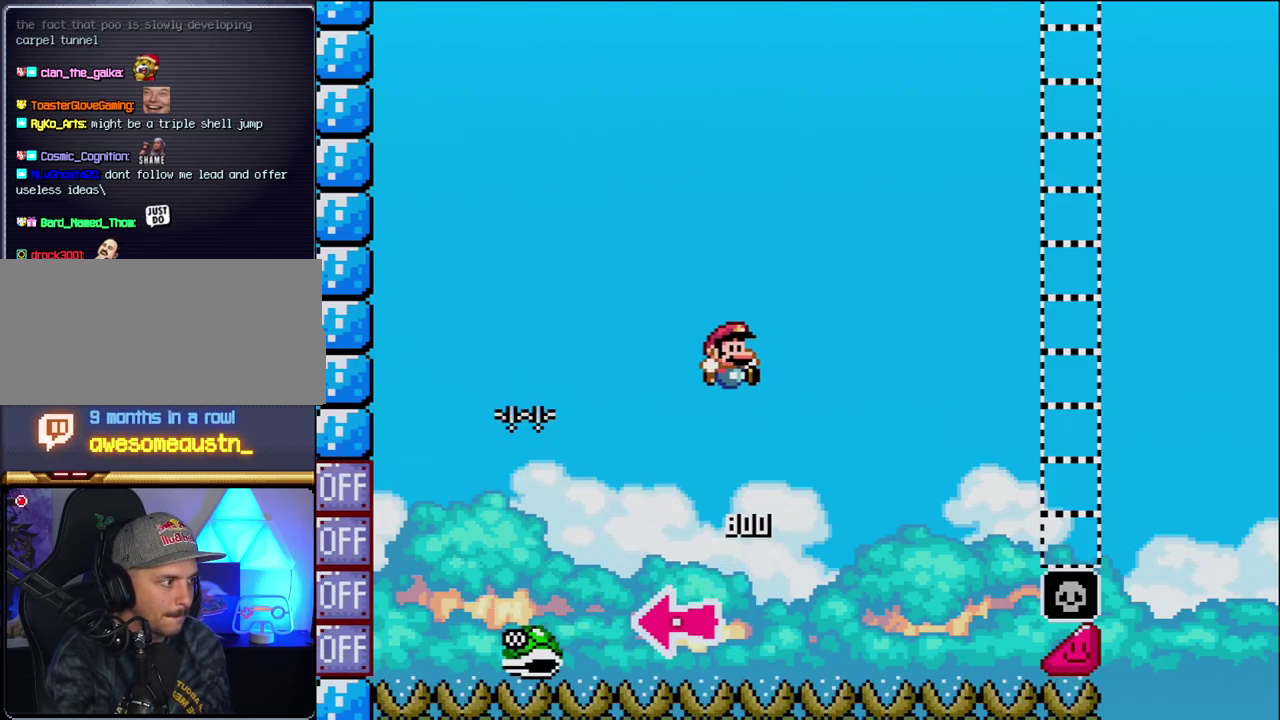
{"buttons": ["B", "Y", "DPAD_RIGHT"], "events": [[50, "DPAD_RIGHT", "down"], [183, "DPAD_RIGHT", "up"], [433, "DPAD_RIGHT", "down"]]}
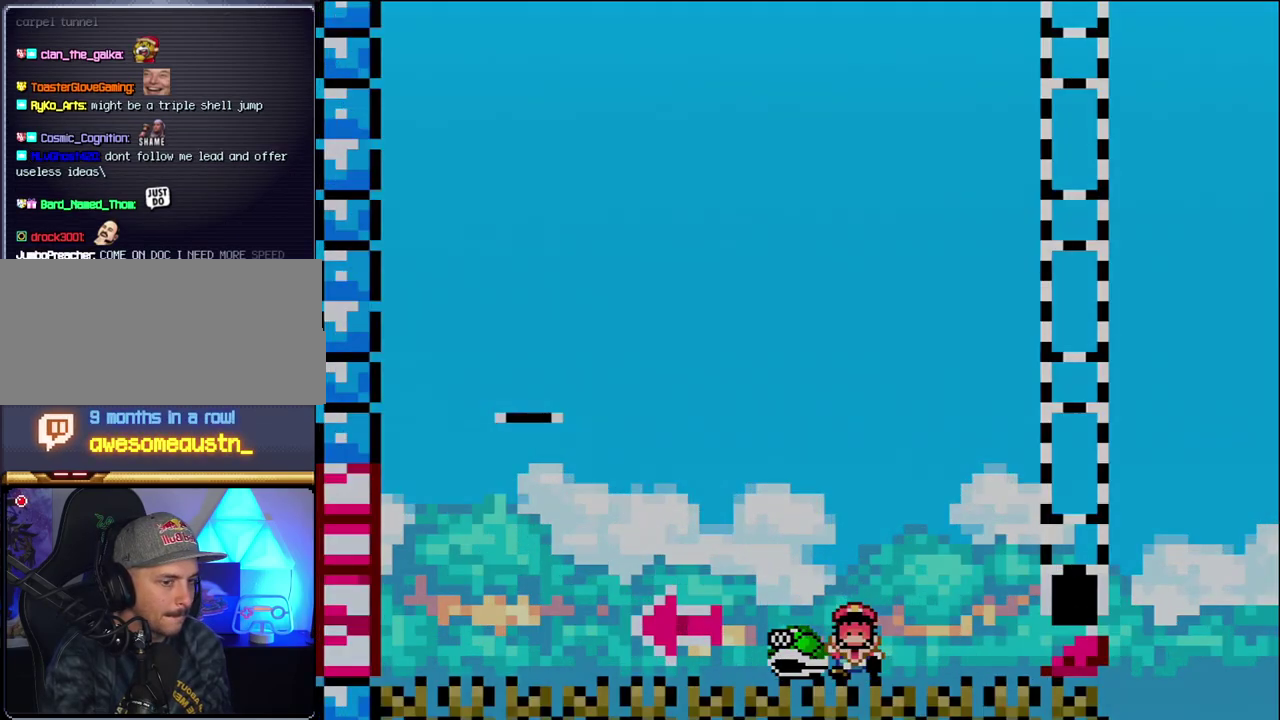
{"buttons": ["Y"], "events": [[200, "DPAD_RIGHT", "up"], [267, "B", "up"]]}
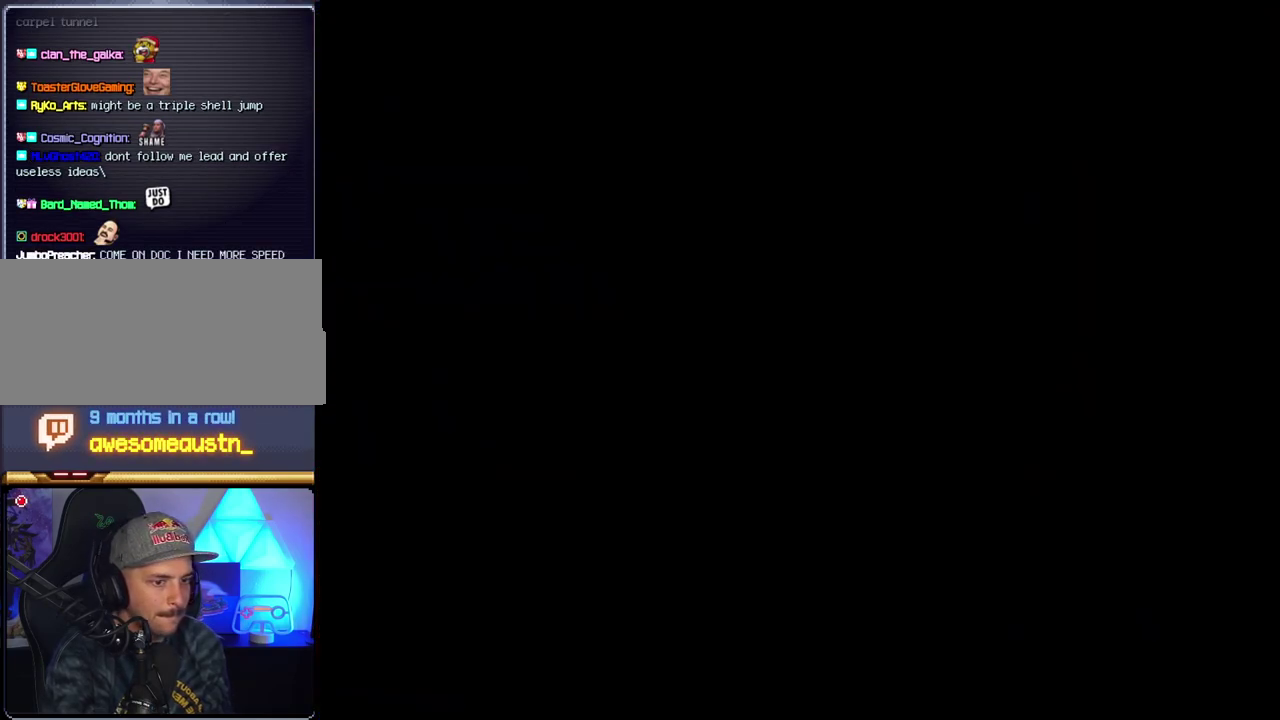
{"buttons": ["Y"], "events": []}
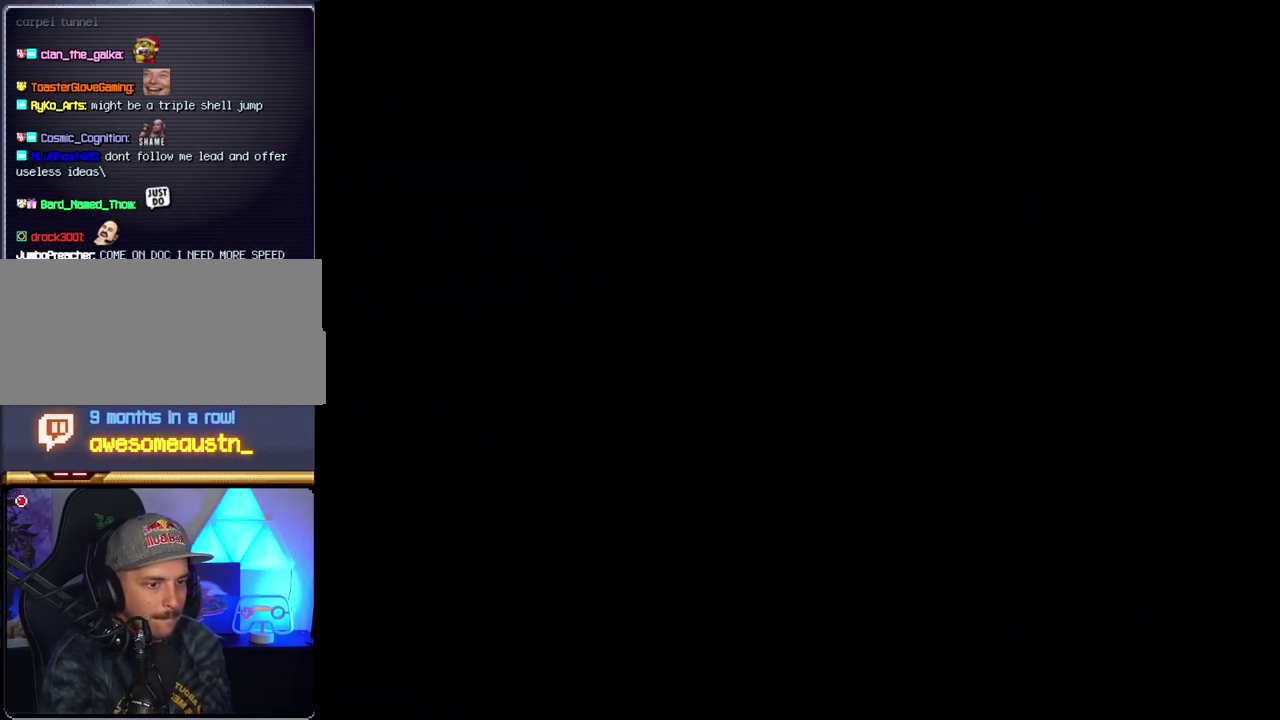
{"buttons": ["Y"], "events": []}
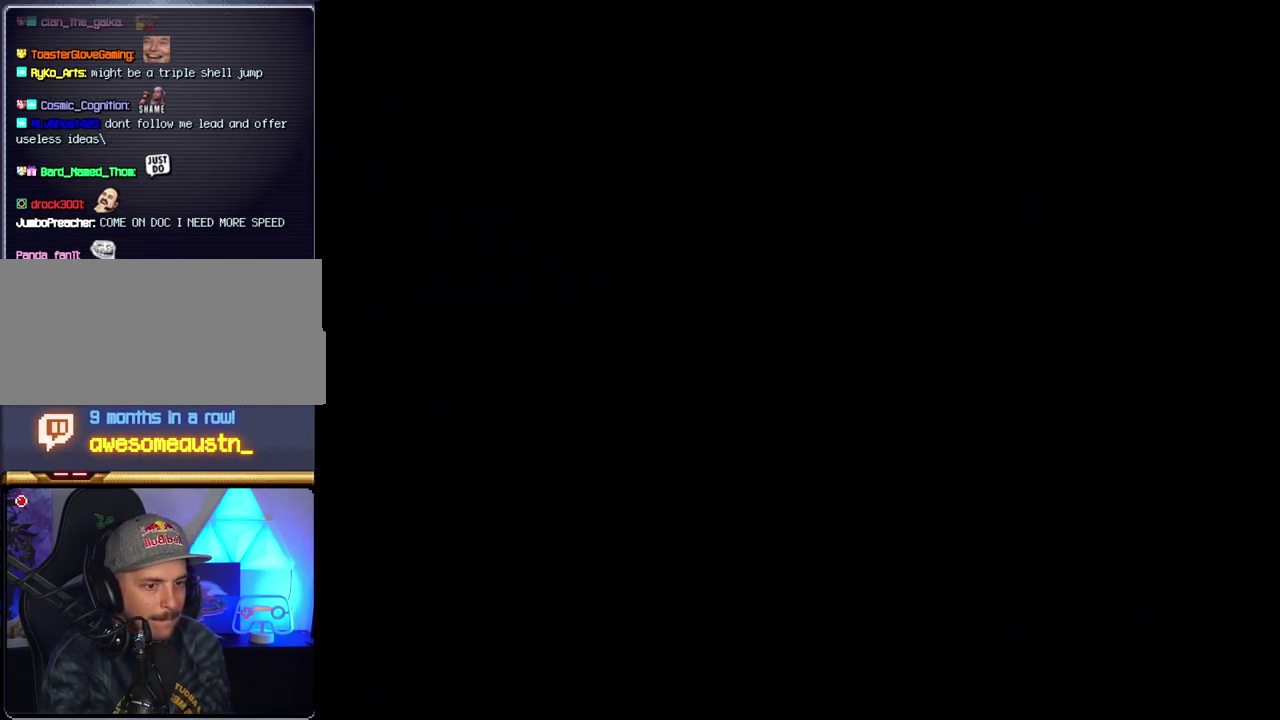
{"buttons": ["Y"], "events": []}
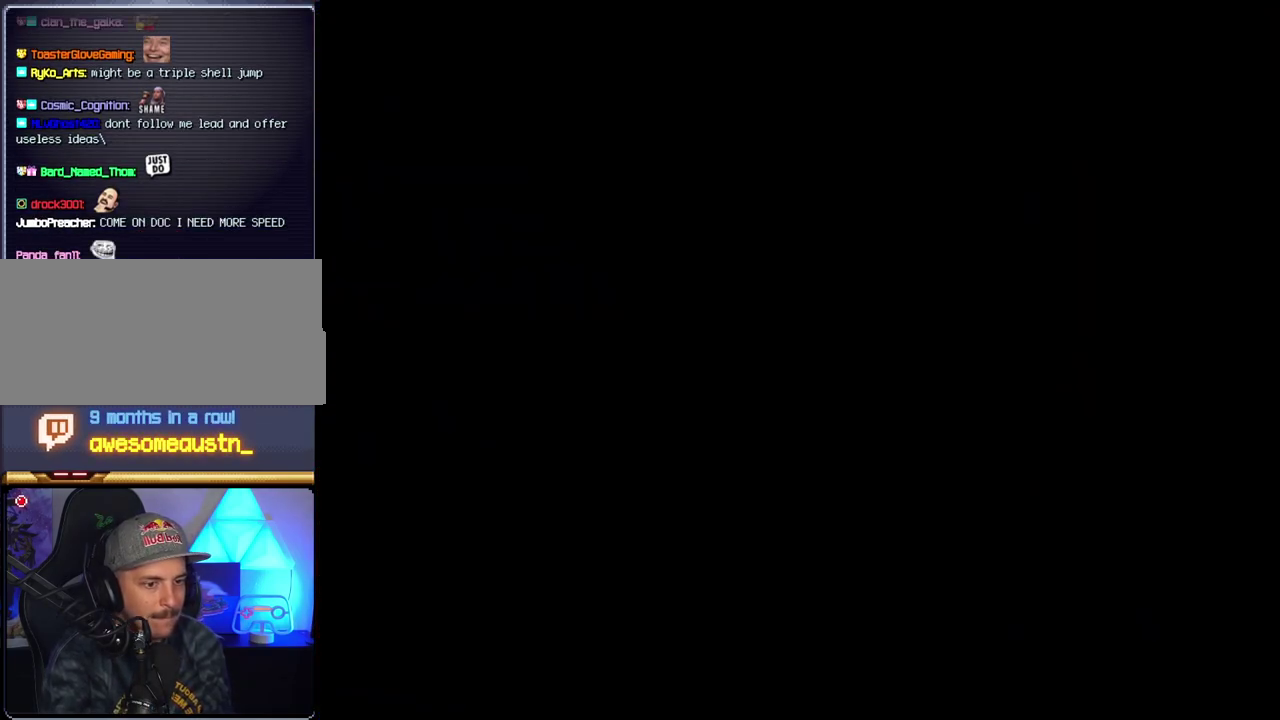
{"buttons": ["B"], "events": [[150, "B", "down"], [150, "Y", "up"]]}
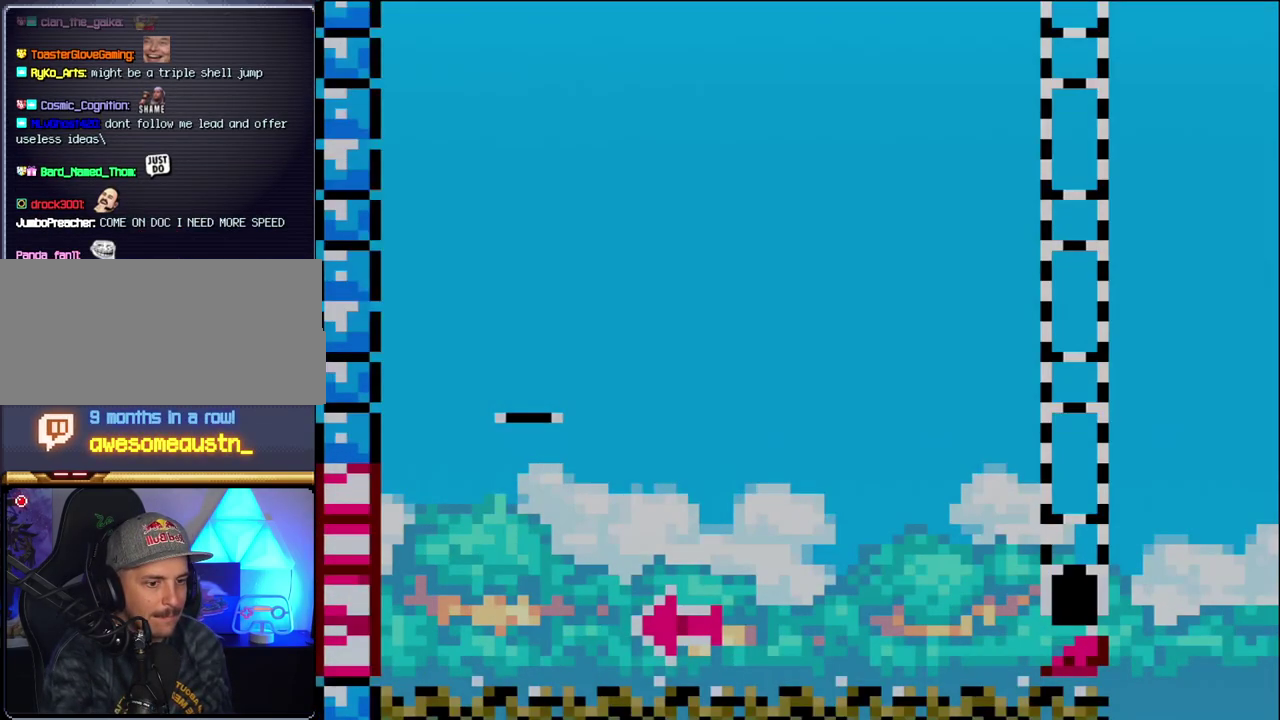
{"buttons": ["B"], "events": [[183, "DPAD_LEFT", "down"], [433, "DPAD_LEFT", "up"]]}
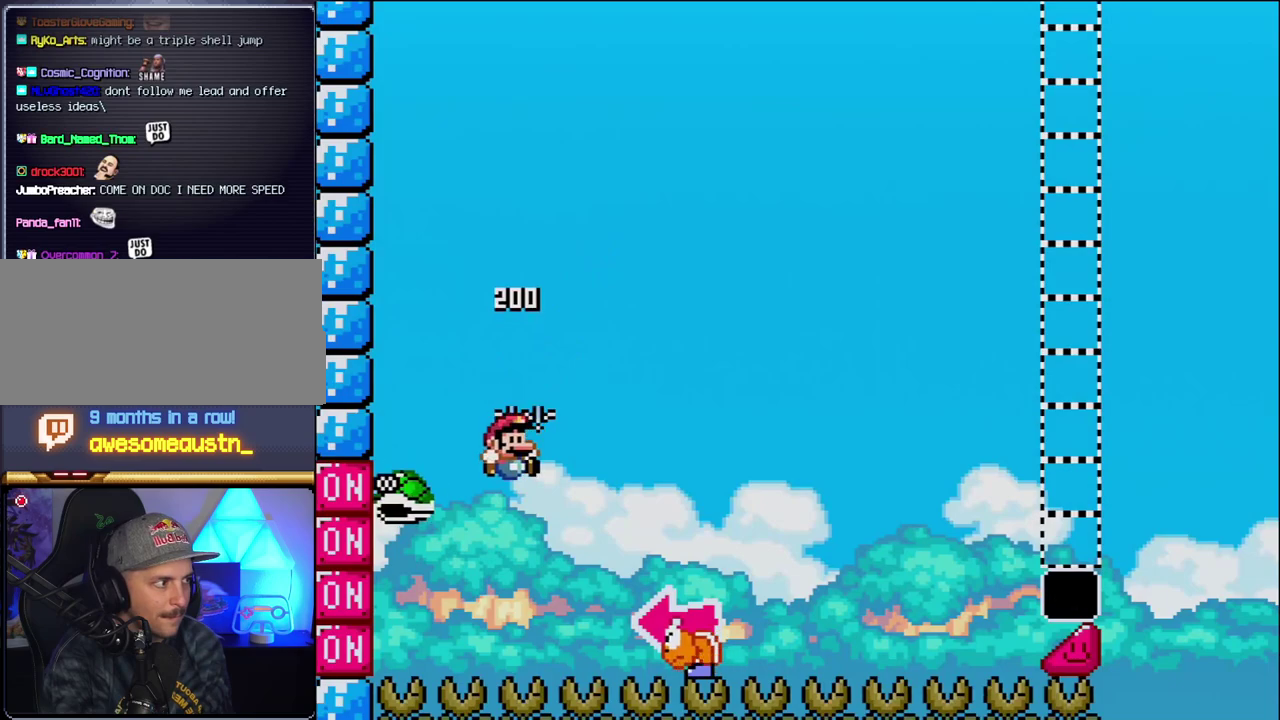
{"buttons": ["B", "Y"], "events": [[17, "DPAD_RIGHT", "down"], [217, "Y", "down"], [483, "DPAD_RIGHT", "up"]]}
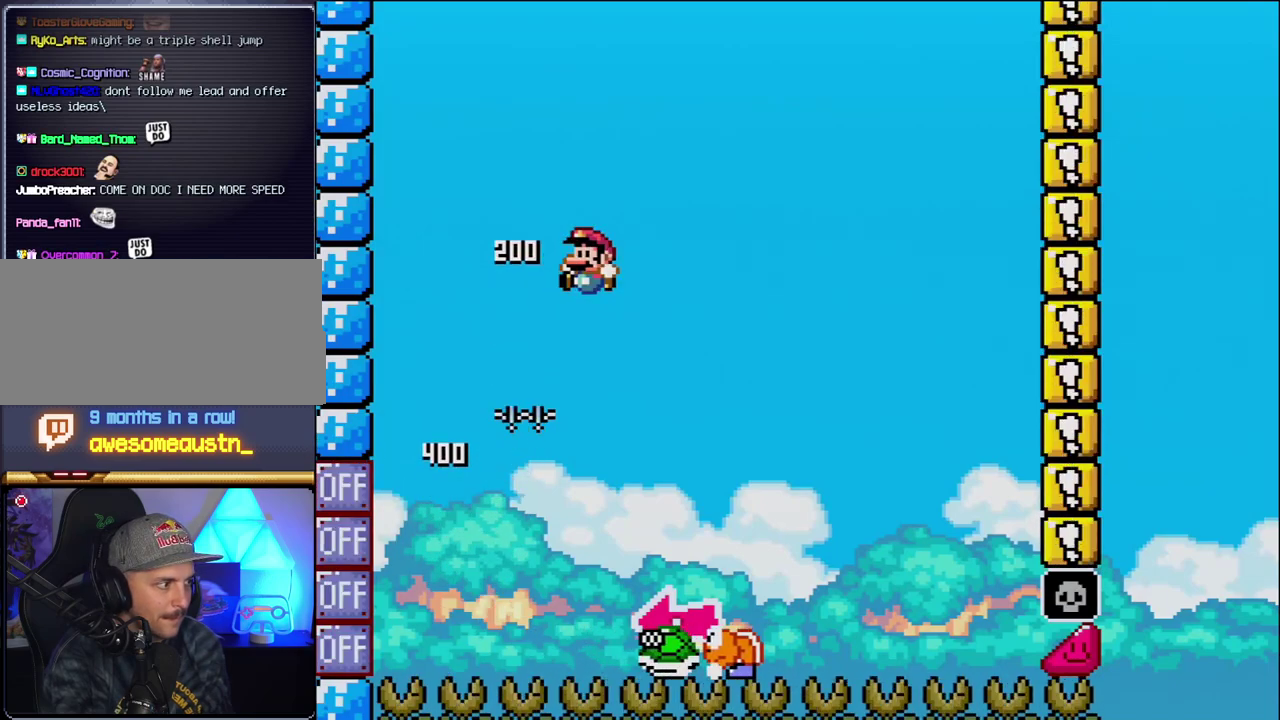
{"buttons": ["B", "Y", "DPAD_RIGHT"], "events": [[17, "DPAD_LEFT", "down"], [150, "DPAD_LEFT", "up"], [183, "B", "up"], [183, "DPAD_RIGHT", "down"], [483, "B", "down"]]}
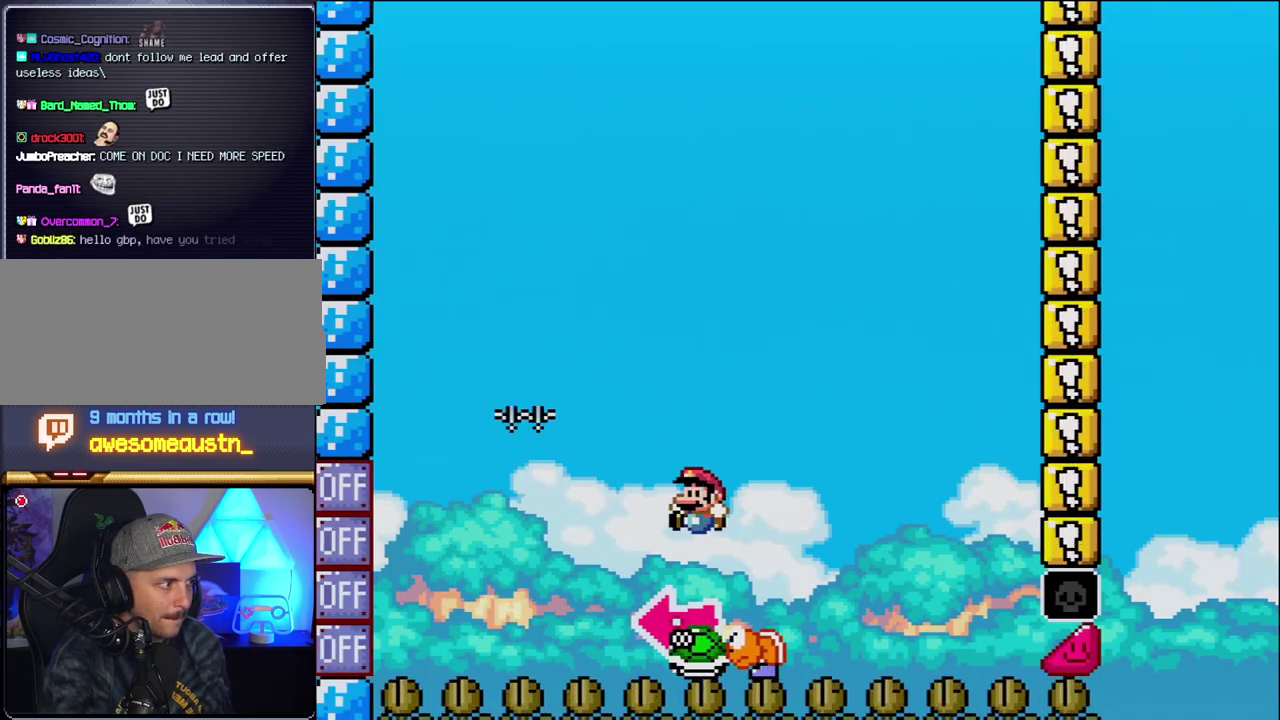
{"buttons": ["B", "Y", "DPAD_RIGHT"], "events": [[17, "DPAD_LEFT", "down"], [17, "DPAD_RIGHT", "up"], [200, "Y", "up"], [300, "DPAD_LEFT", "up"], [367, "Y", "down"], [433, "DPAD_RIGHT", "down"]]}
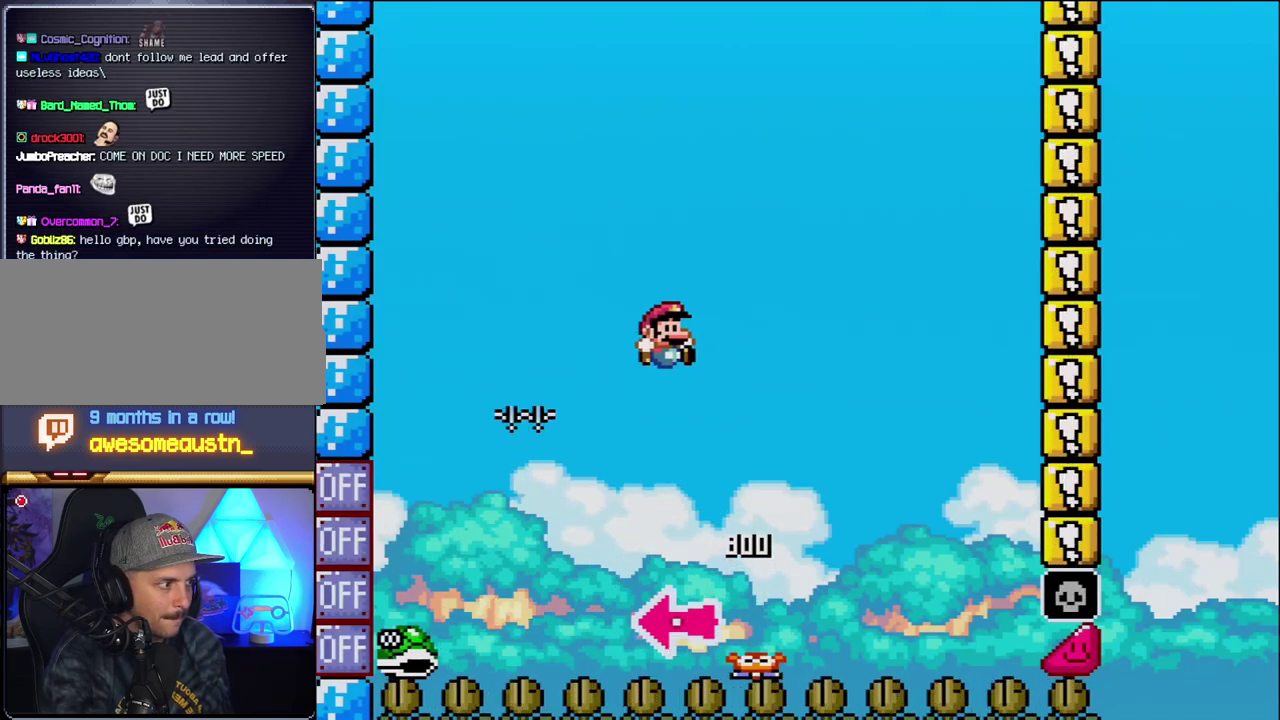
{"buttons": ["B", "Y", "DPAD_RIGHT"], "events": [[233, "DPAD_RIGHT", "up"], [367, "DPAD_RIGHT", "down"]]}
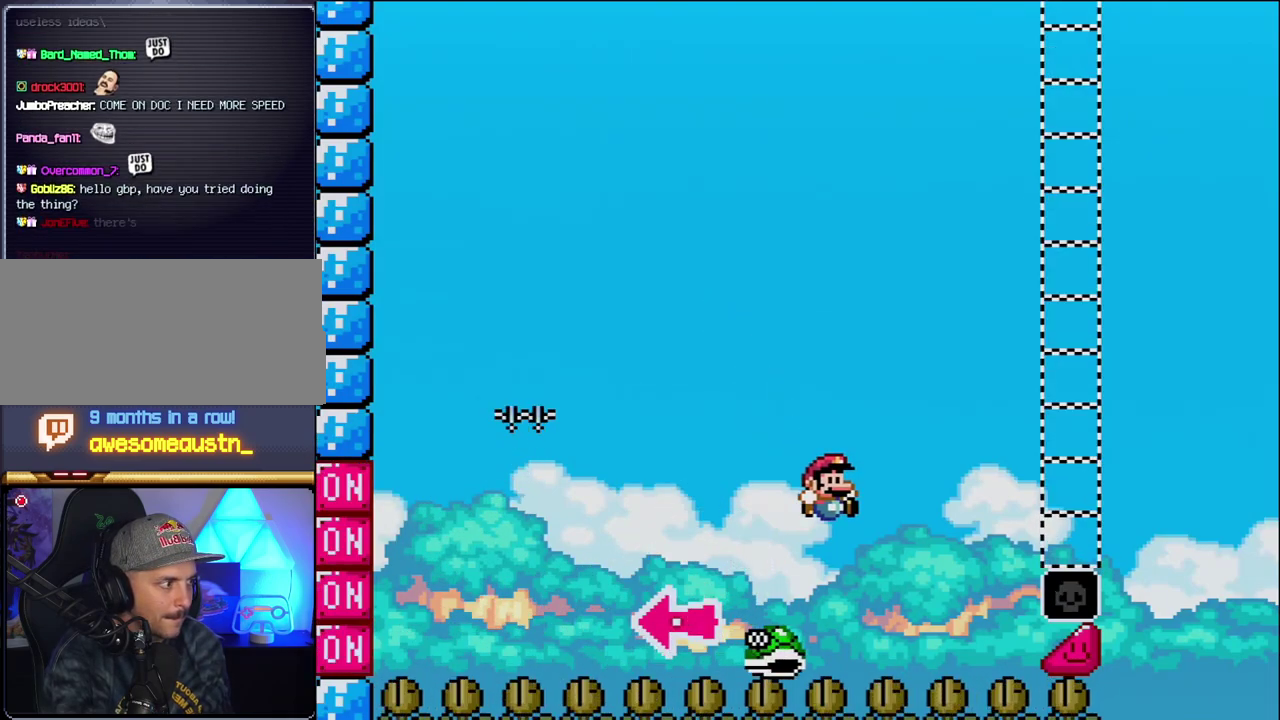
{"buttons": ["B", "Y", "DPAD_RIGHT"], "events": []}
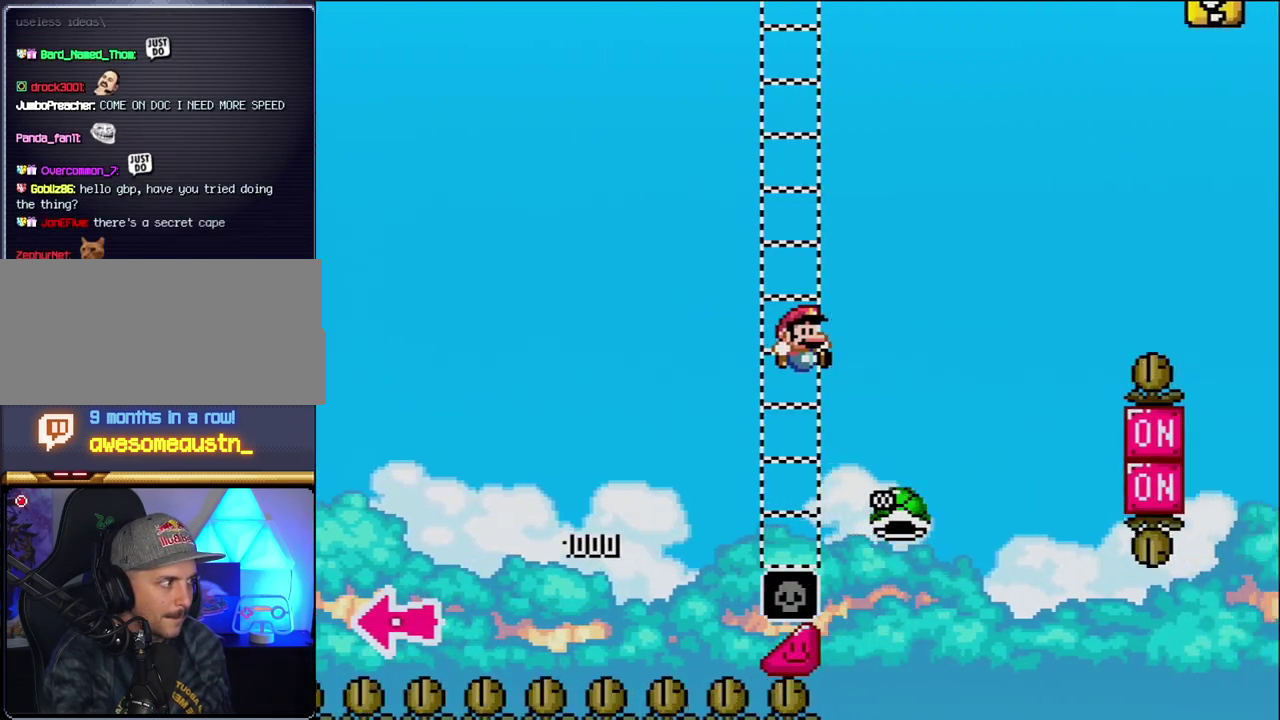
{"buttons": ["B", "Y", "DPAD_RIGHT"], "events": [[183, "B", "up"], [333, "B", "down"]]}
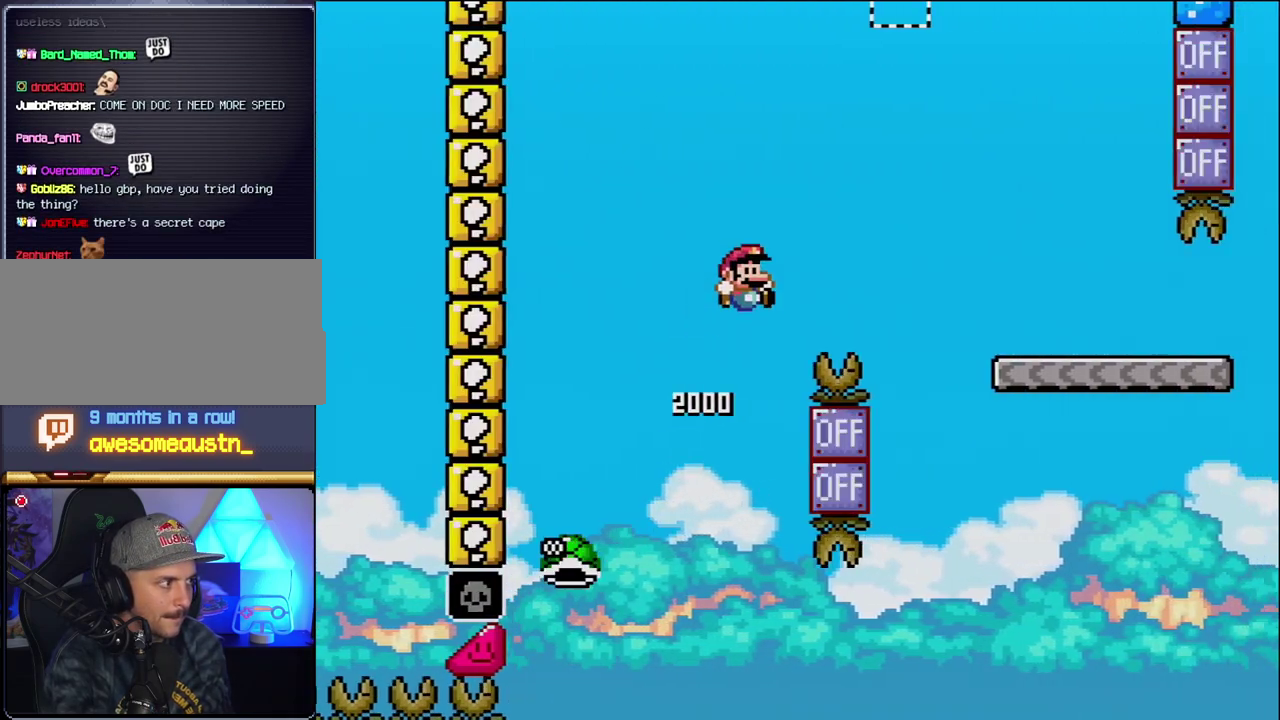
{"buttons": ["Y", "DPAD_RIGHT"], "events": [[483, "B", "up"]]}